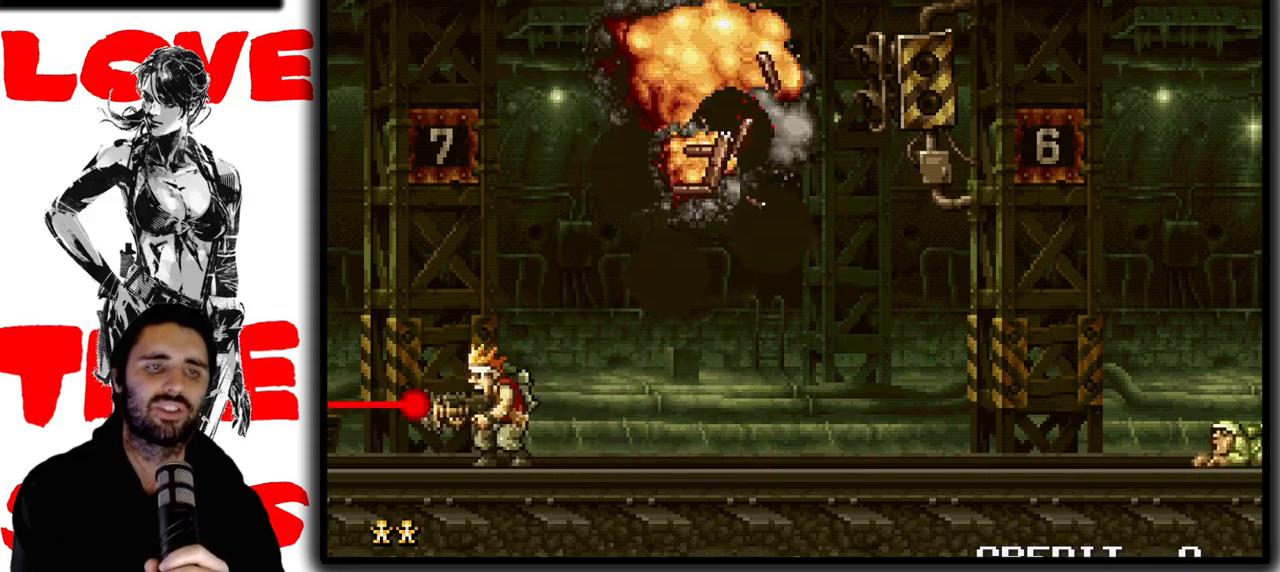
Gameplay with a controller (arcade stick); each line is a JSON object with the inputs held at the frame after it (dt_ms = milliseconds from this image to that frame). "events" lists button and stick changes between this image and that frame as [ms after this image, input, new state], when the widget could be followed in between. Not read: DPAD_DOWN L3 R3.
{"dt_ms": 500, "buttons": [], "left_stick": "right", "events": [[17, "left_stick", "right"]]}
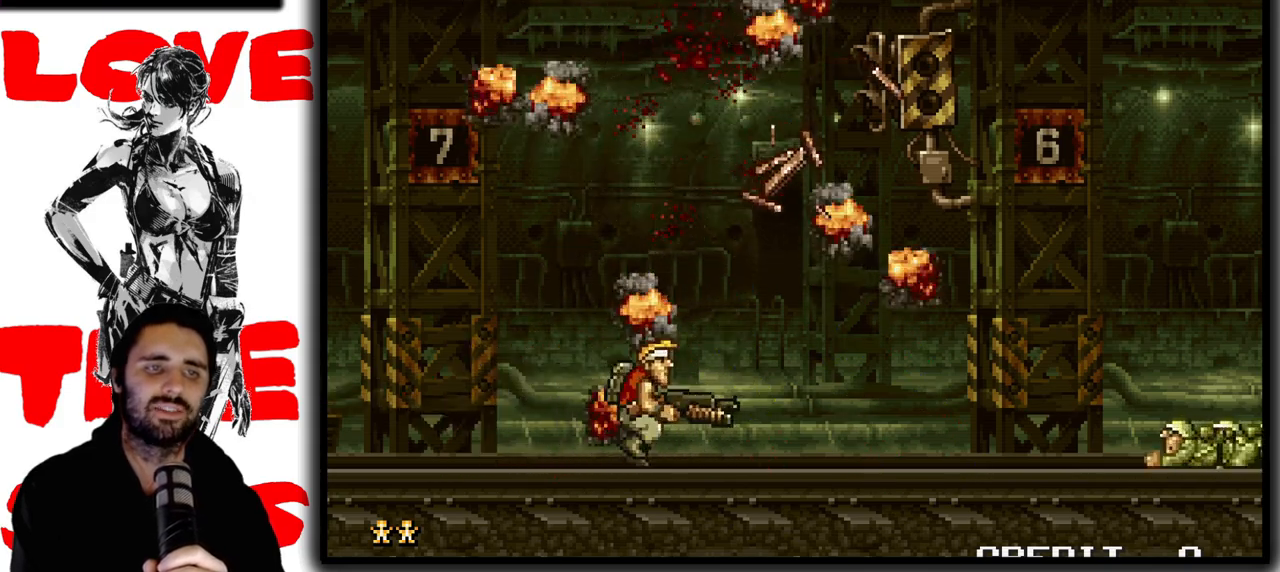
{"dt_ms": 500, "buttons": [], "left_stick": "center", "events": [[100, "TRIANGLE", "down"], [150, "left_stick", "center"], [183, "TRIANGLE", "up"]]}
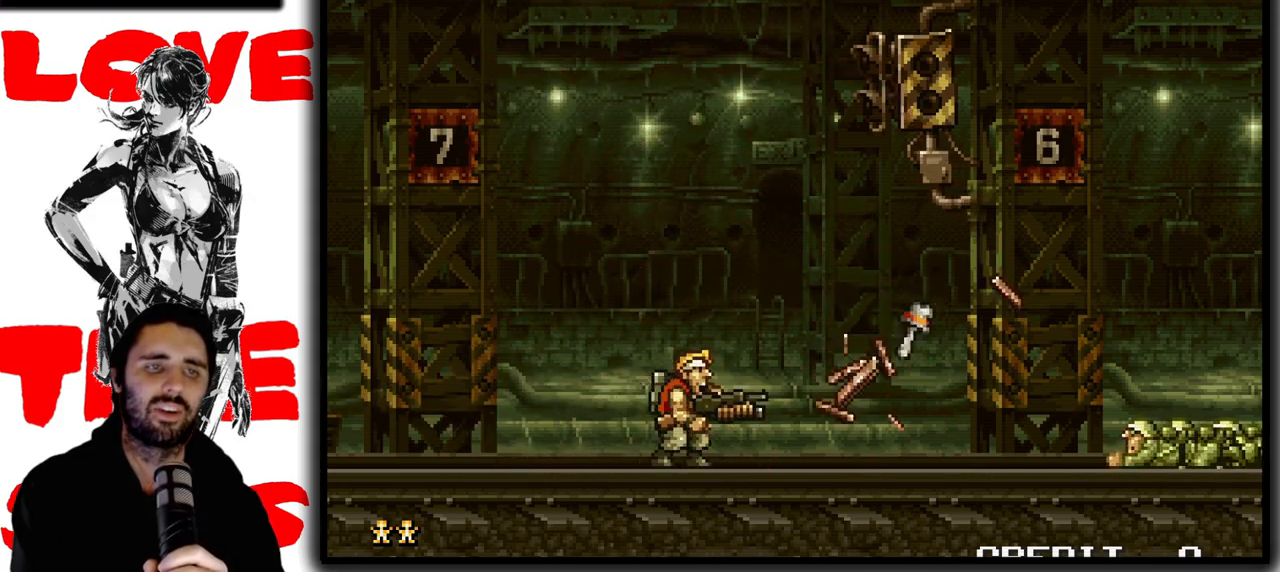
{"dt_ms": 500, "buttons": [], "left_stick": "center", "events": []}
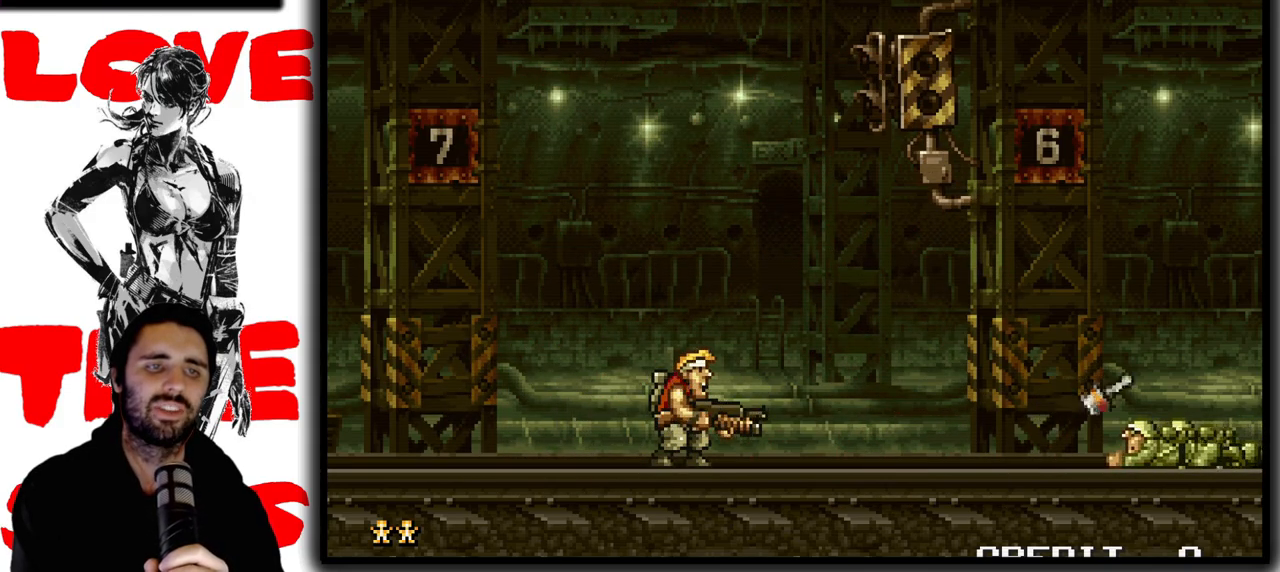
{"dt_ms": 500, "buttons": [], "left_stick": "right", "events": [[317, "left_stick", "right"]]}
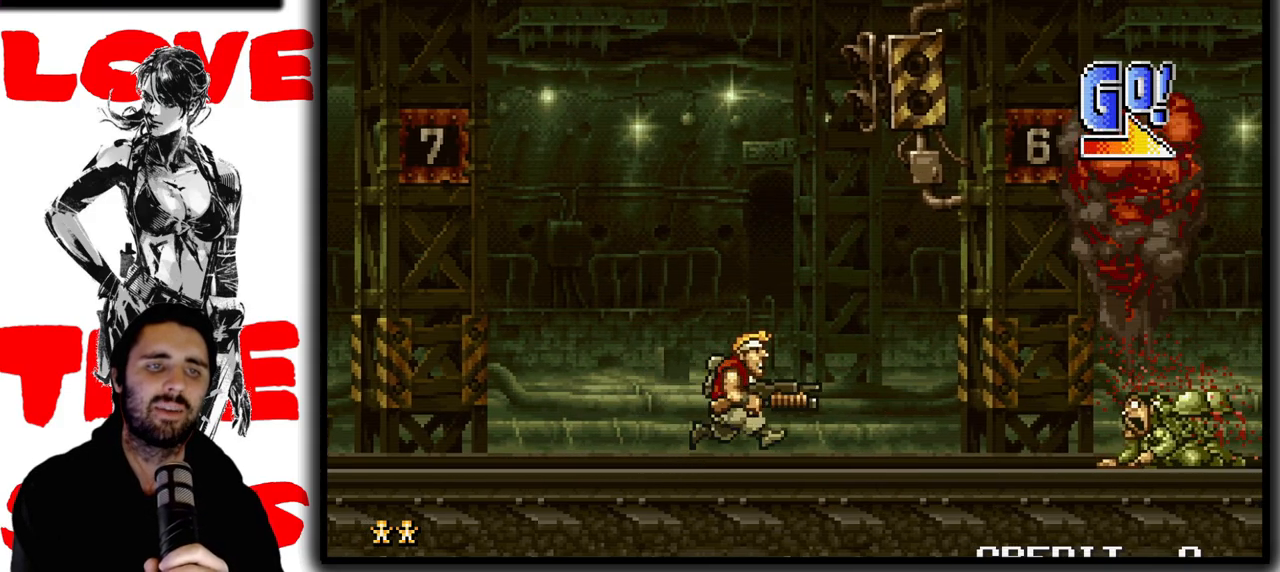
{"dt_ms": 500, "buttons": [], "left_stick": "right", "events": []}
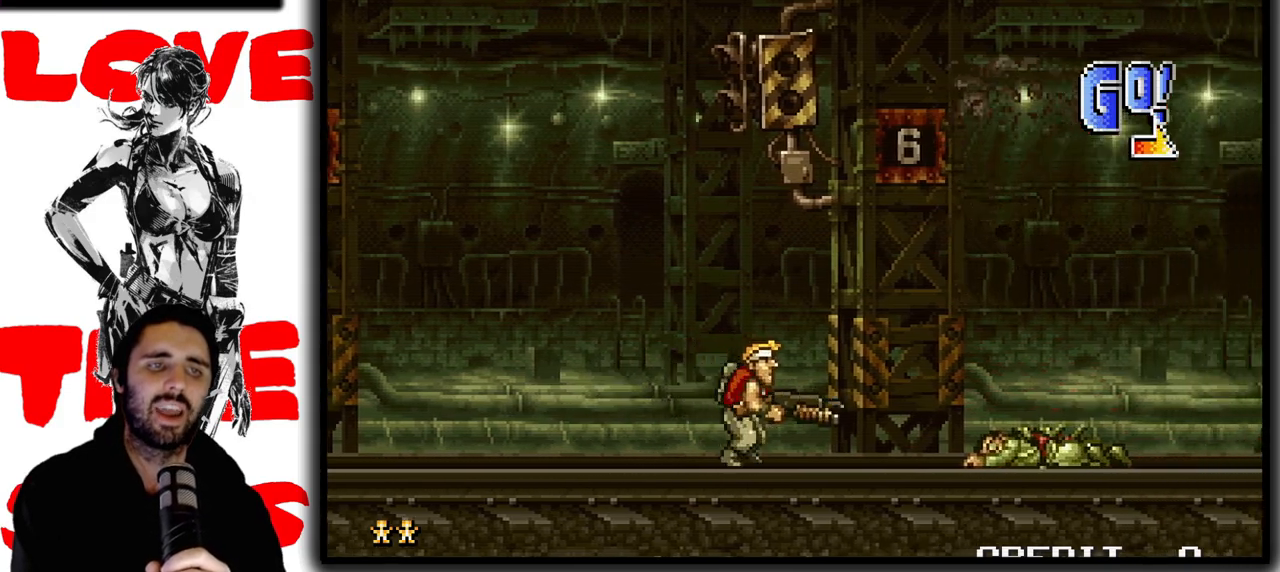
{"dt_ms": 500, "buttons": [], "left_stick": "right", "events": []}
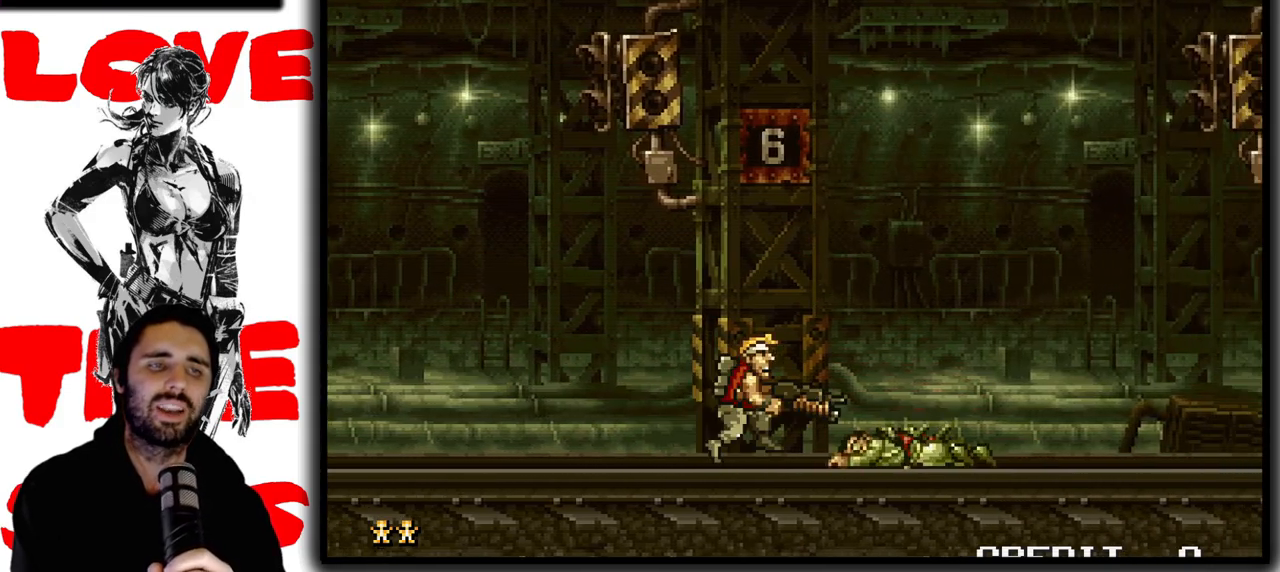
{"dt_ms": 500, "buttons": [], "left_stick": "right", "events": []}
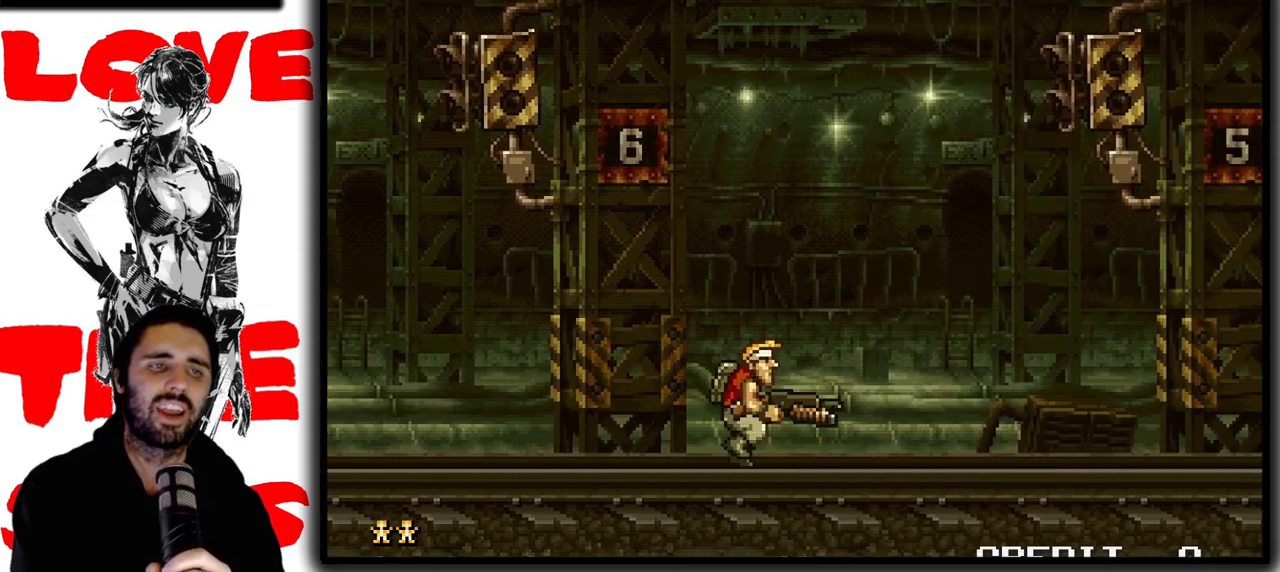
{"dt_ms": 500, "buttons": [], "left_stick": "right", "events": []}
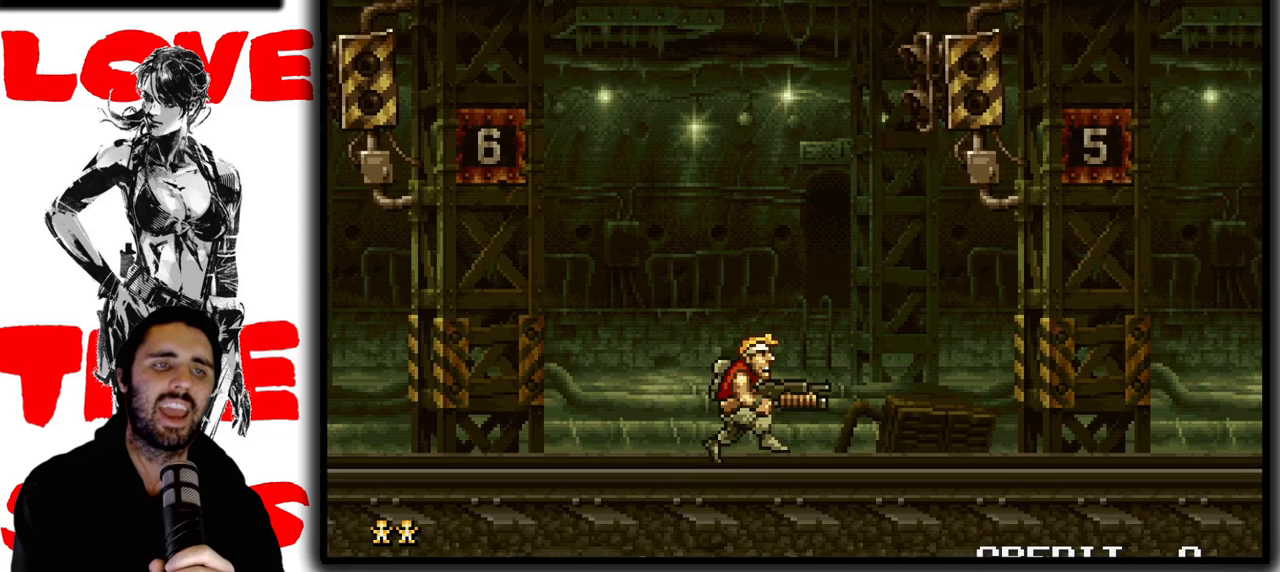
{"dt_ms": 500, "buttons": [], "left_stick": "right", "events": []}
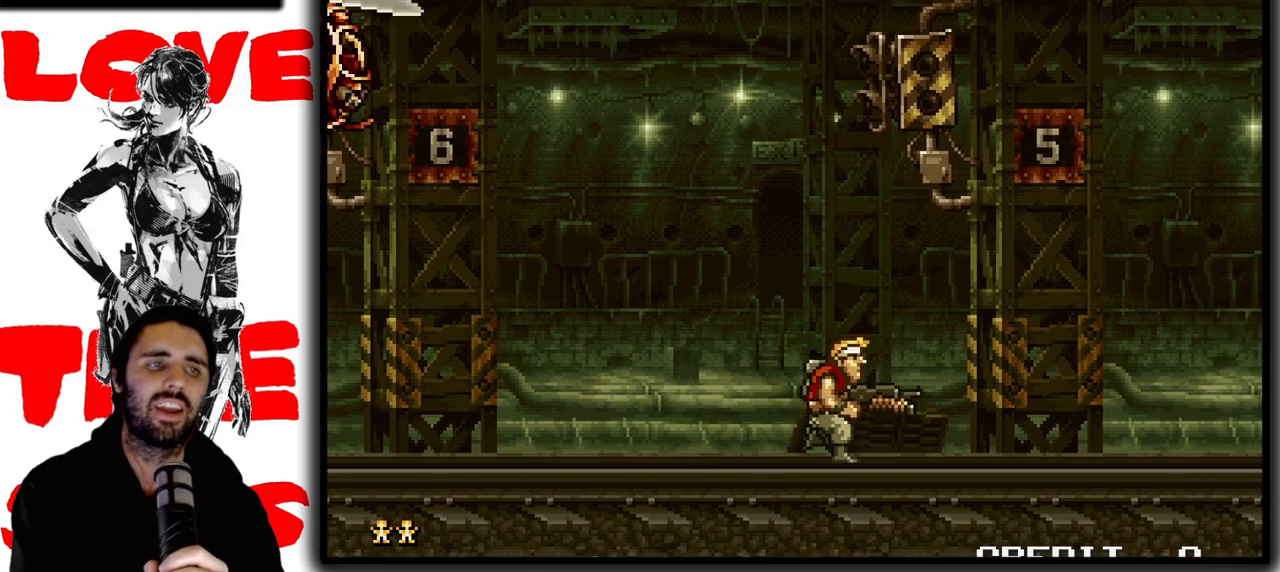
{"dt_ms": 1000, "buttons": ["SQUARE"], "left_stick": "up"}
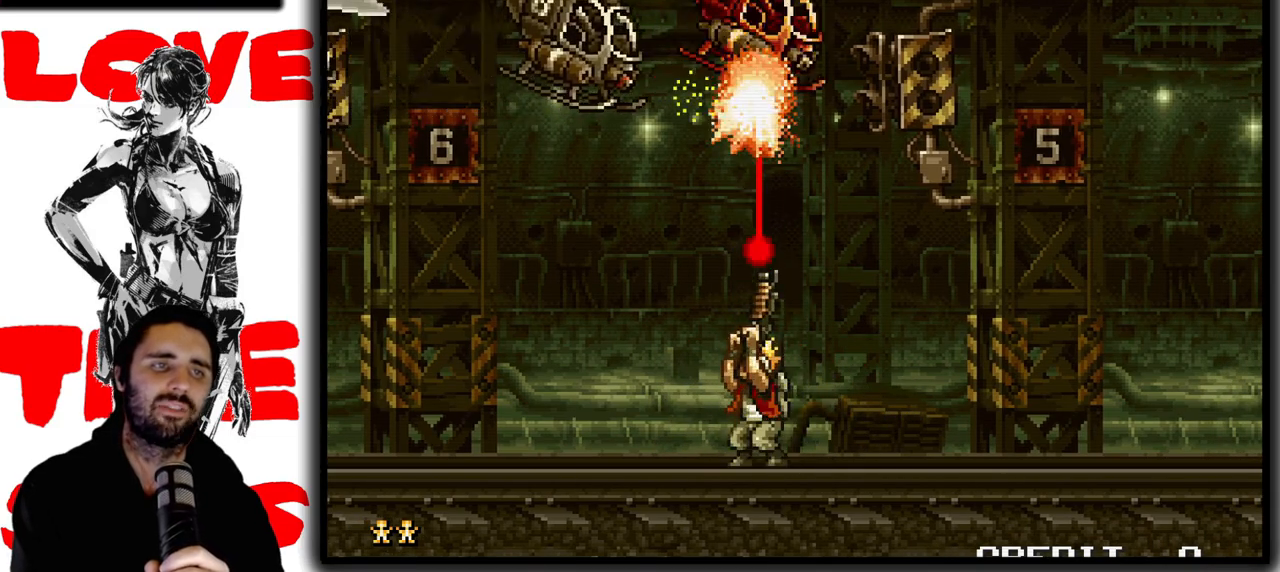
{"dt_ms": 500, "buttons": ["SQUARE"], "left_stick": "up", "events": [[167, "left_stick", "up-right"], [283, "left_stick", "up"]]}